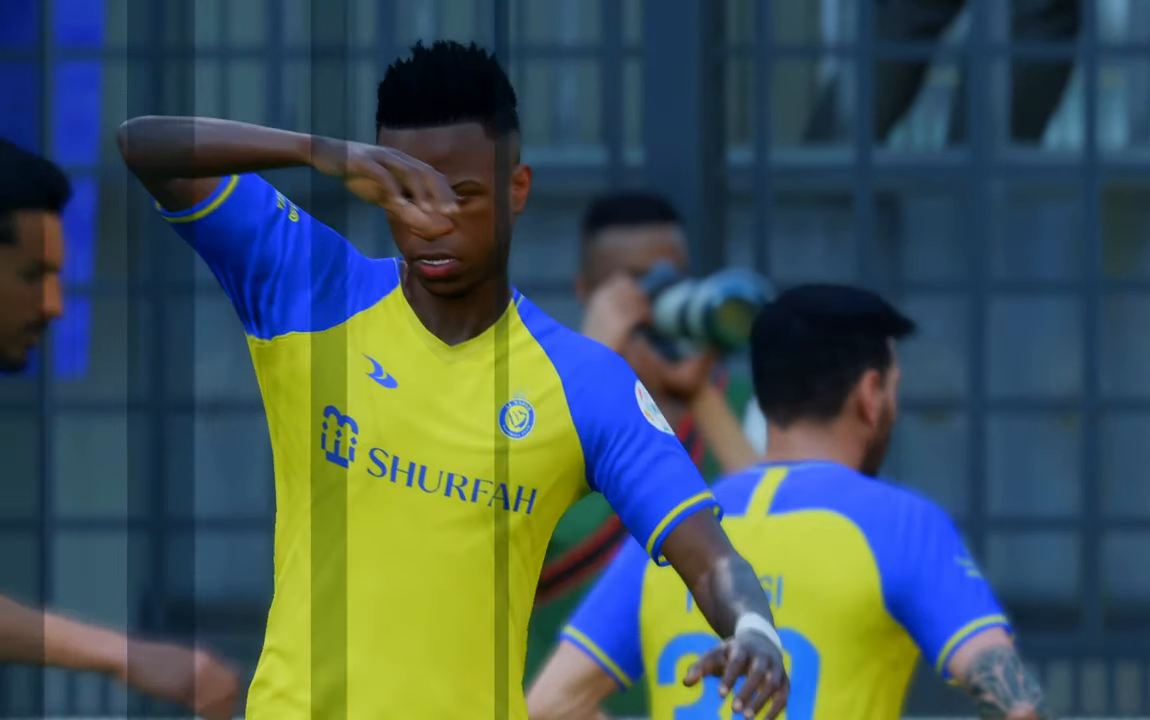
Gameplay with a controller (Xbox layout); each line is a JSON object with the inputs held at the frame after it. "events" lists button and stick changes between this image and that frame as [ms after this image, input, new state], when the widget could be followed in between. Not read: L3 R3.
{"buttons": [], "left_stick": "center", "right_stick": "center", "events": []}
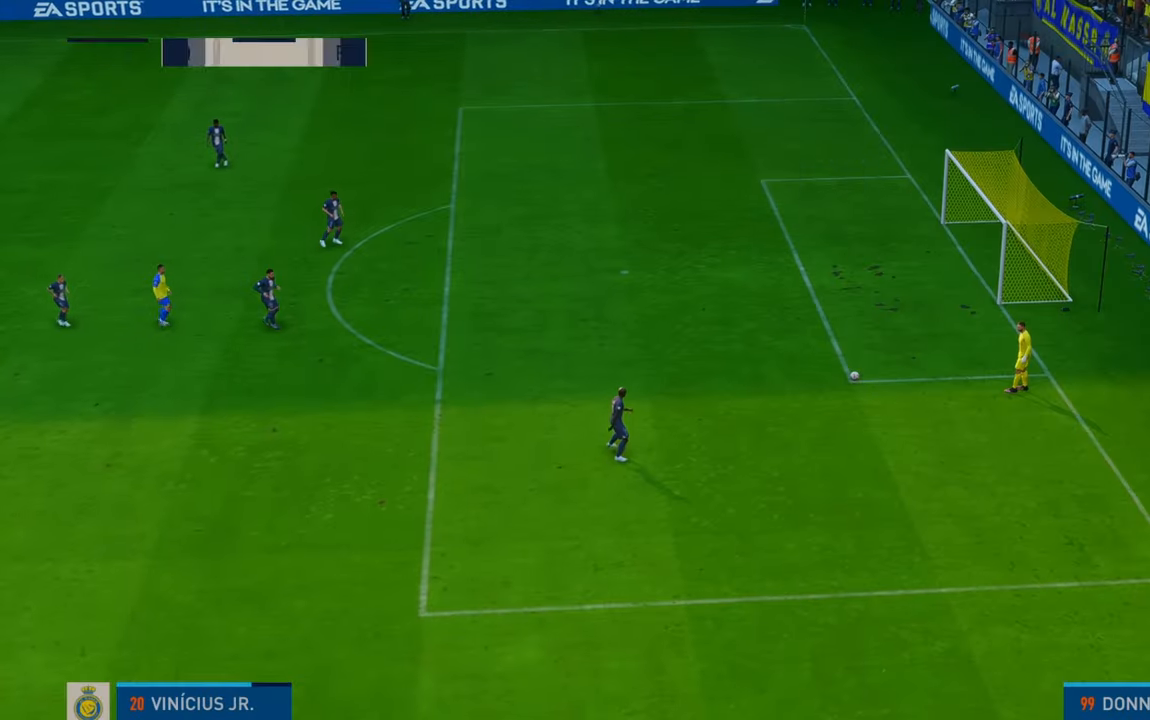
{"buttons": ["R2"], "left_stick": "center", "right_stick": "center", "events": [[133, "R2", "down"]]}
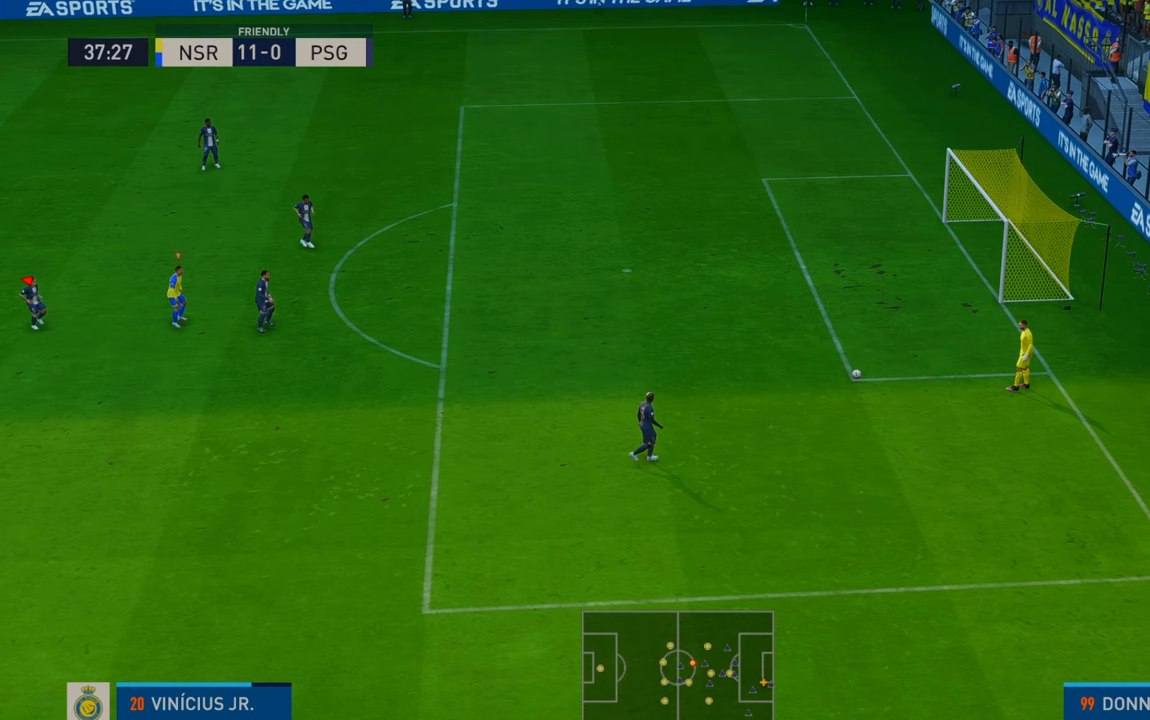
{"buttons": ["R2"], "left_stick": "center", "right_stick": "center", "events": [[200, "left_stick", "down"], [500, "left_stick", "center"]]}
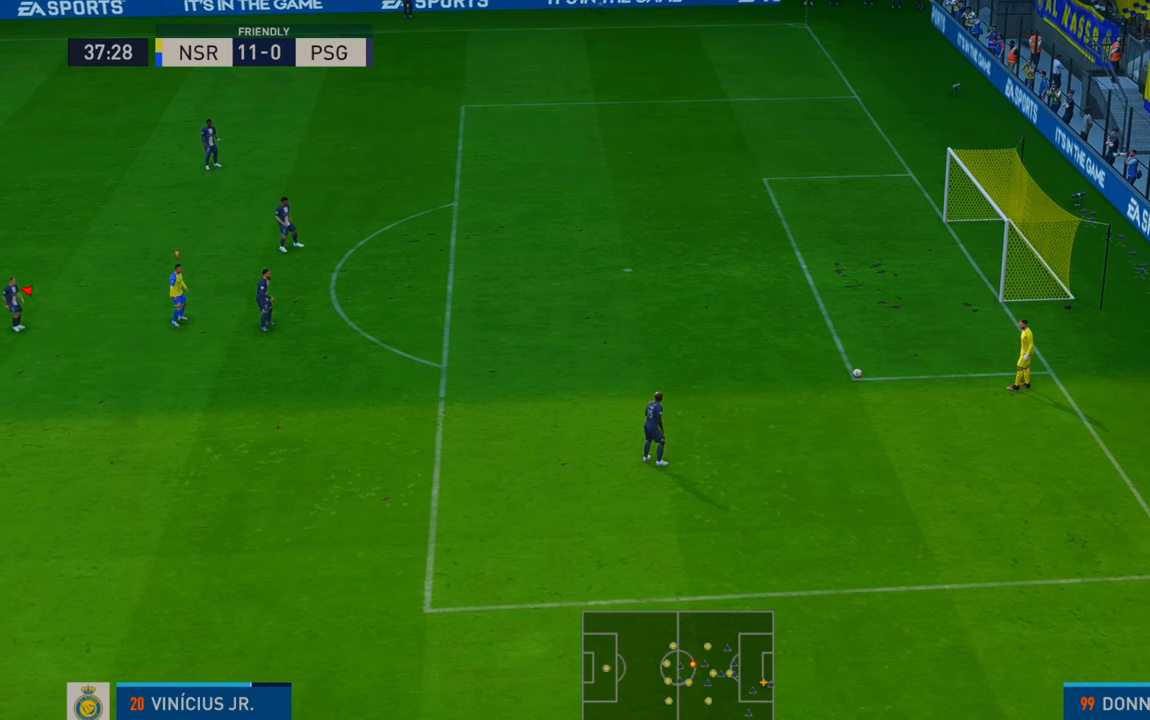
{"buttons": ["R2"], "left_stick": "down-right", "right_stick": "center", "events": [[83, "left_stick", "right"], [317, "left_stick", "down-right"]]}
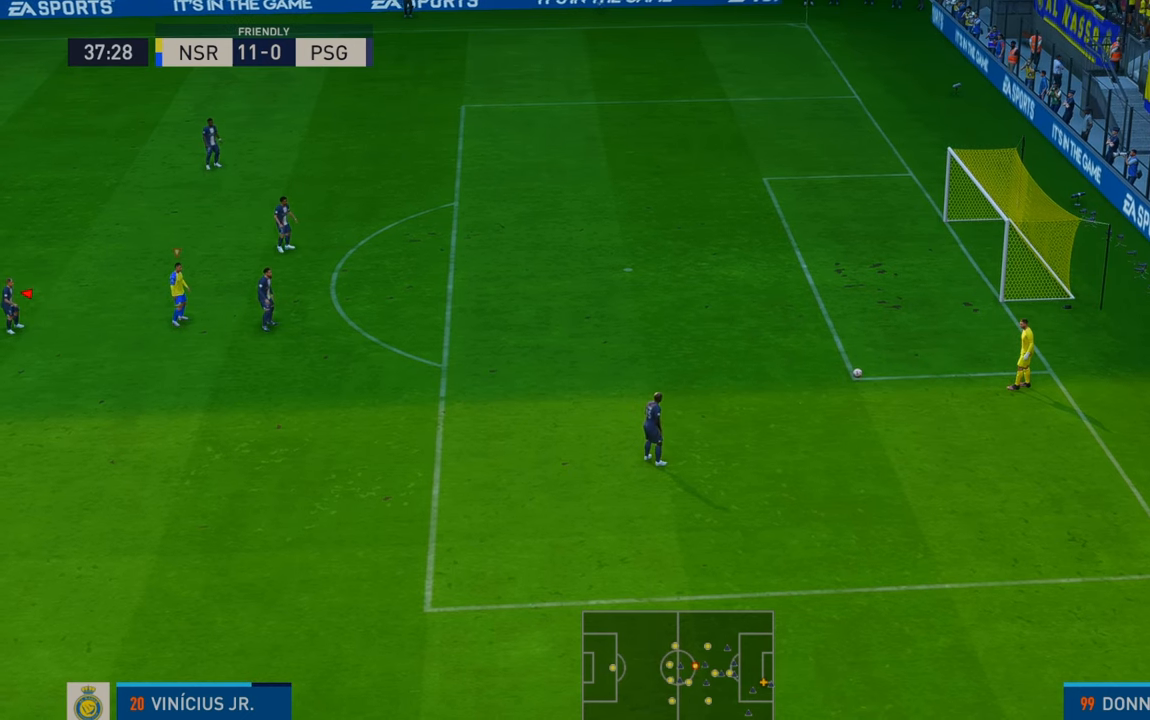
{"buttons": ["R2"], "left_stick": "down-right", "right_stick": "center", "events": []}
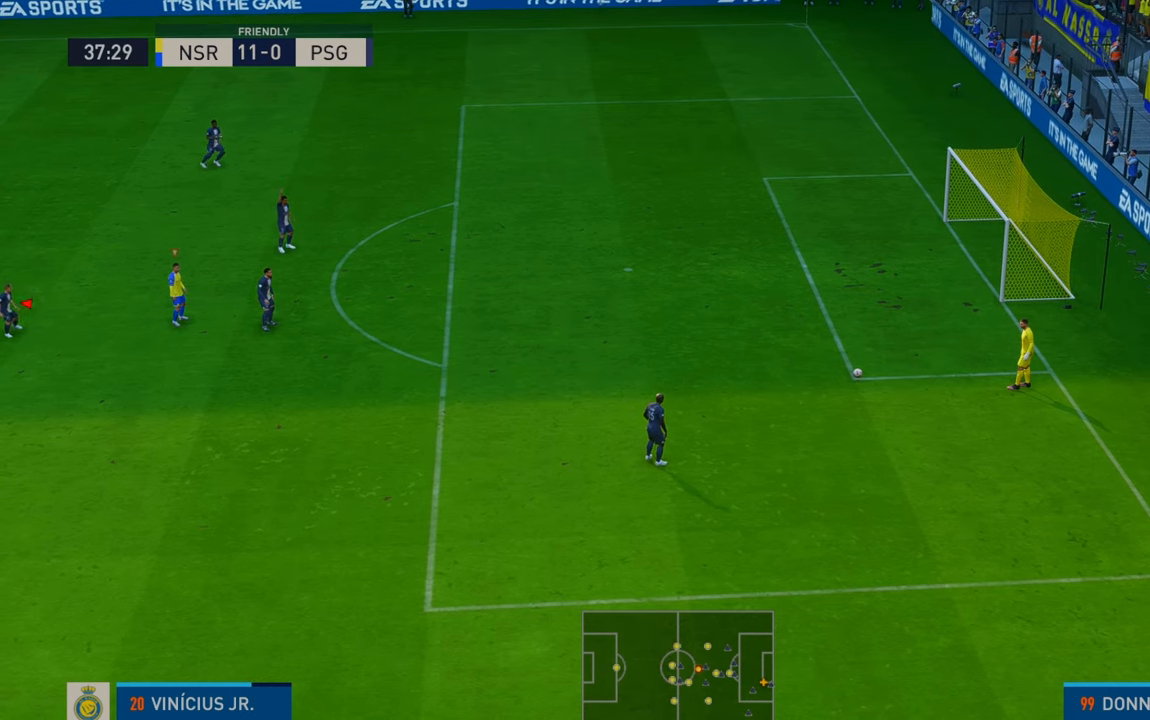
{"buttons": ["R2"], "left_stick": "down-right", "right_stick": "center", "events": []}
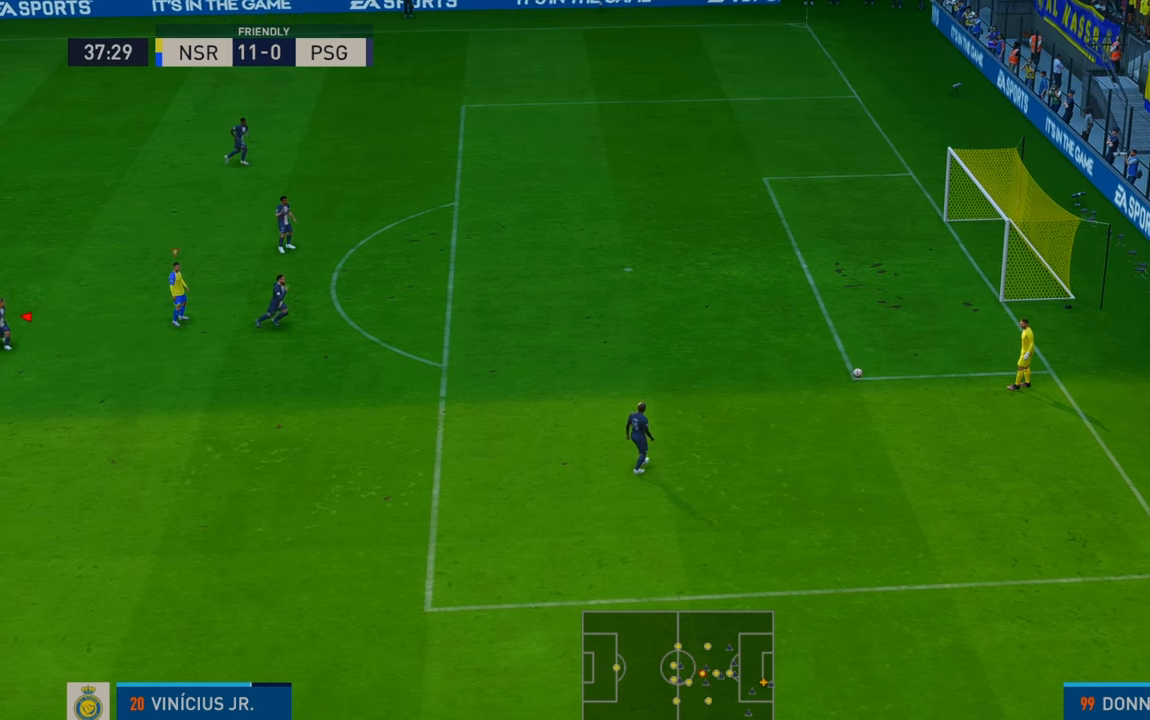
{"buttons": ["L1", "R2"], "left_stick": "down-right", "right_stick": "center", "events": [[417, "L1", "down"]]}
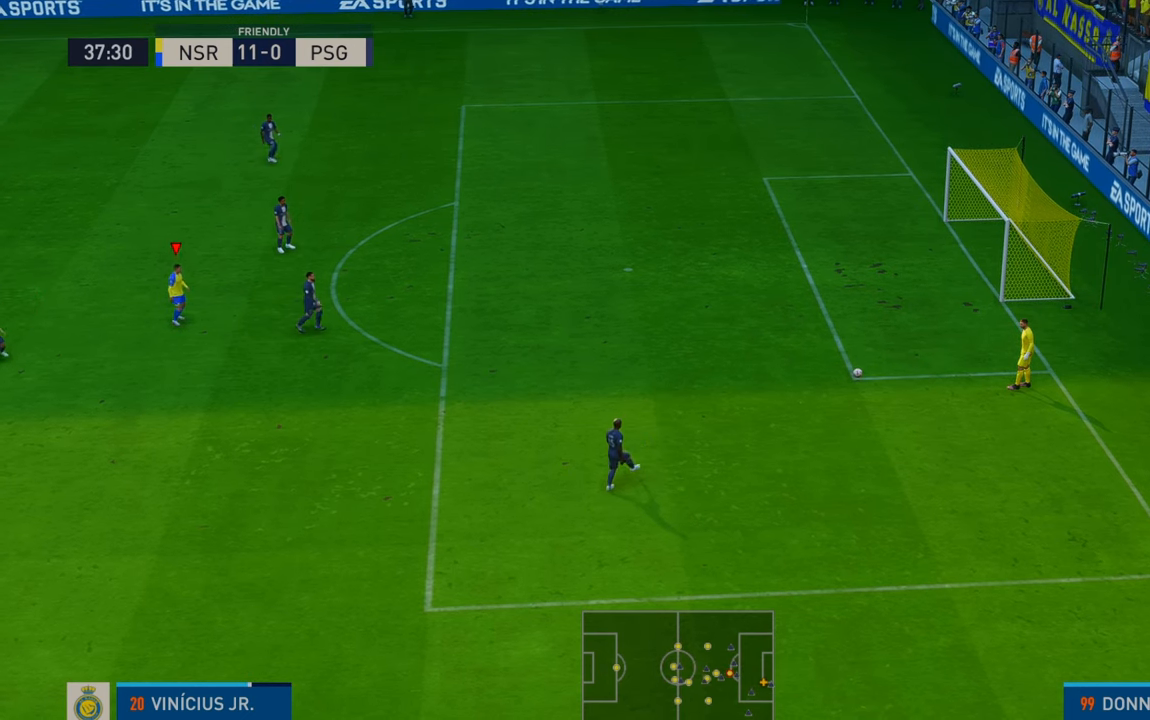
{"buttons": ["R2"], "left_stick": "down-right", "right_stick": "center", "events": [[67, "L1", "up"]]}
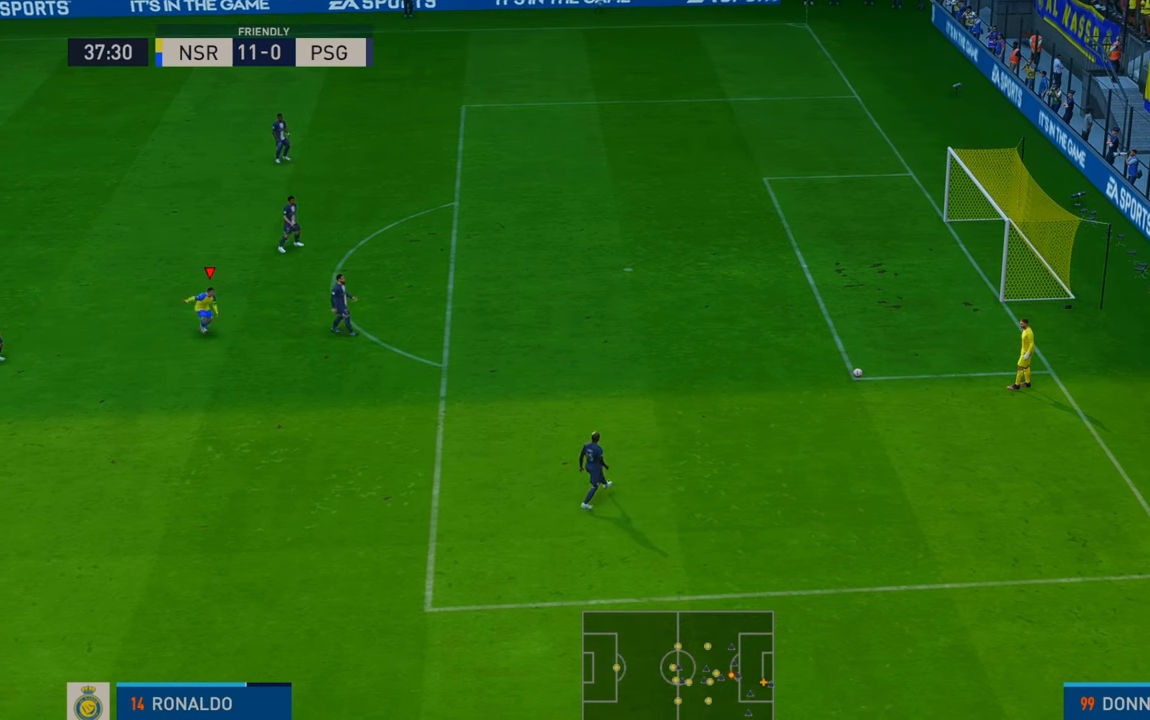
{"buttons": ["R2"], "left_stick": "down-right", "right_stick": "center", "events": []}
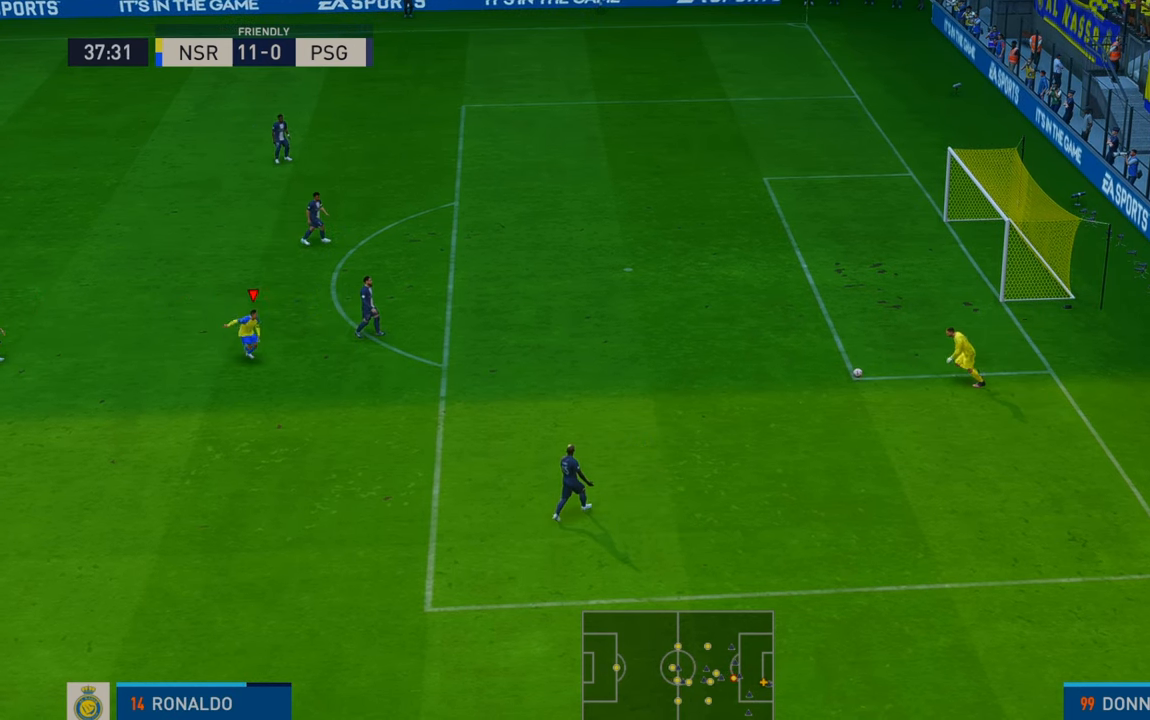
{"buttons": ["R2"], "left_stick": "center", "right_stick": "center", "events": [[217, "left_stick", "center"]]}
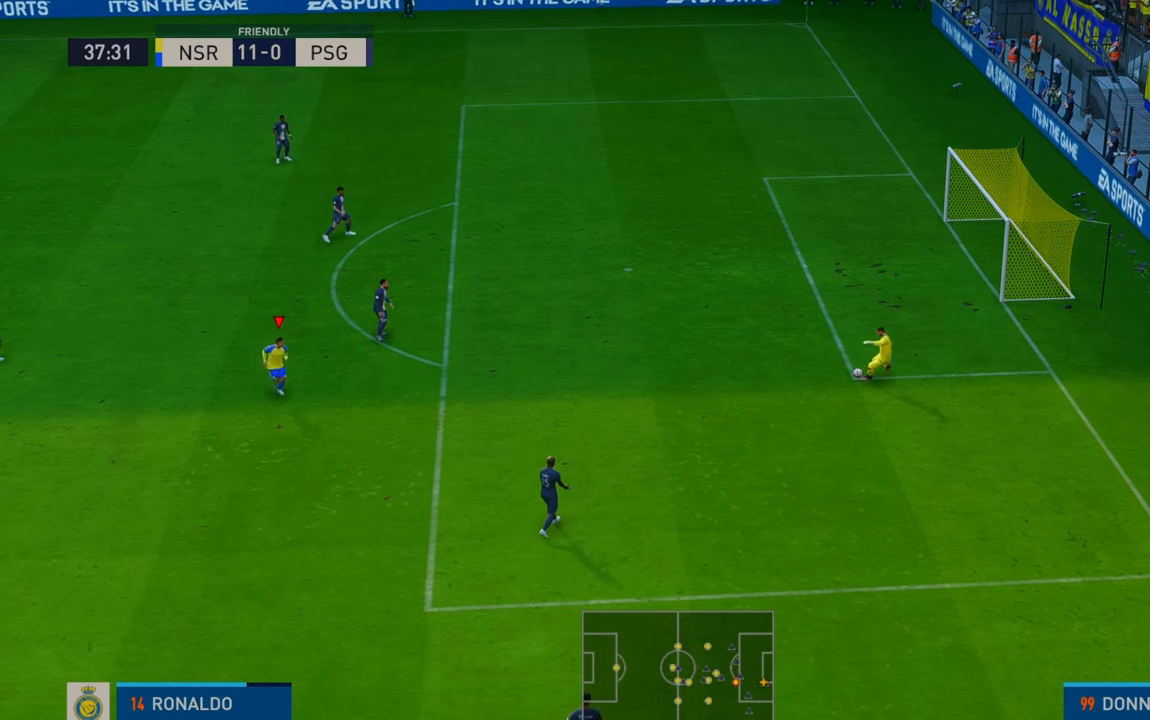
{"buttons": ["R2"], "left_stick": "down-right", "right_stick": "center", "events": [[50, "left_stick", "down"], [300, "left_stick", "down-right"]]}
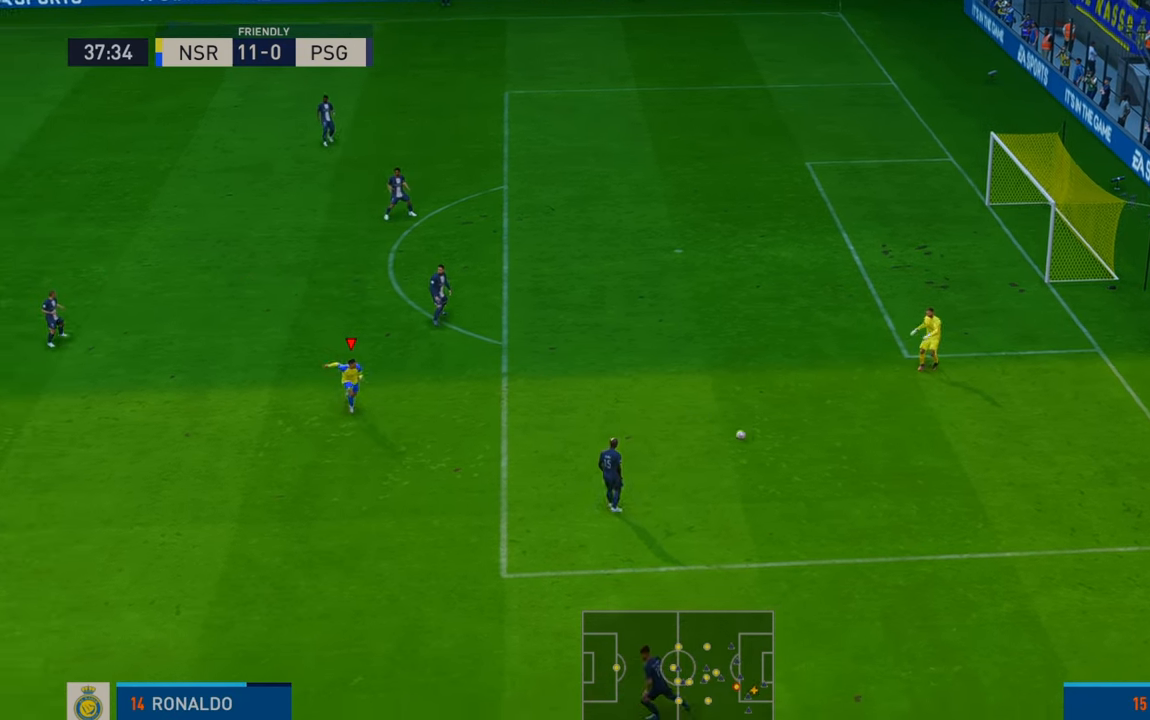
{"buttons": ["R2"], "left_stick": "down", "right_stick": "center", "events": [[367, "left_stick", "down"]]}
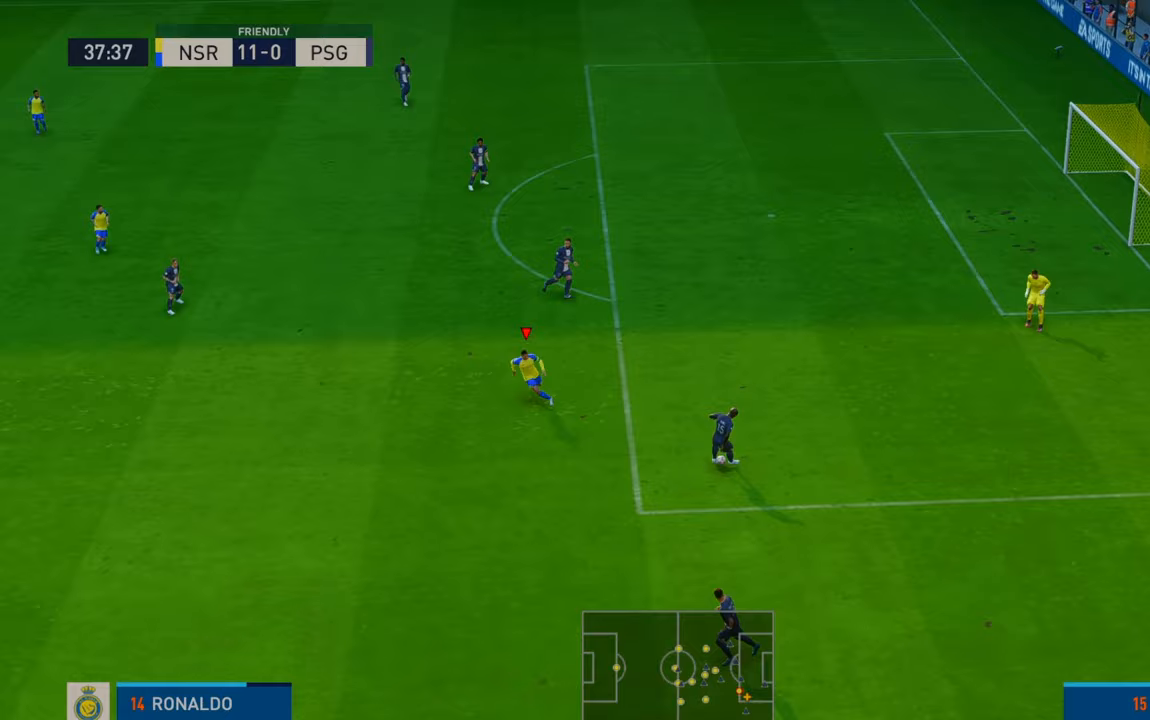
{"buttons": ["R2"], "left_stick": "down", "right_stick": "center", "events": [[100, "left_stick", "center"], [233, "left_stick", "left"], [300, "left_stick", "down-left"], [433, "left_stick", "down"]]}
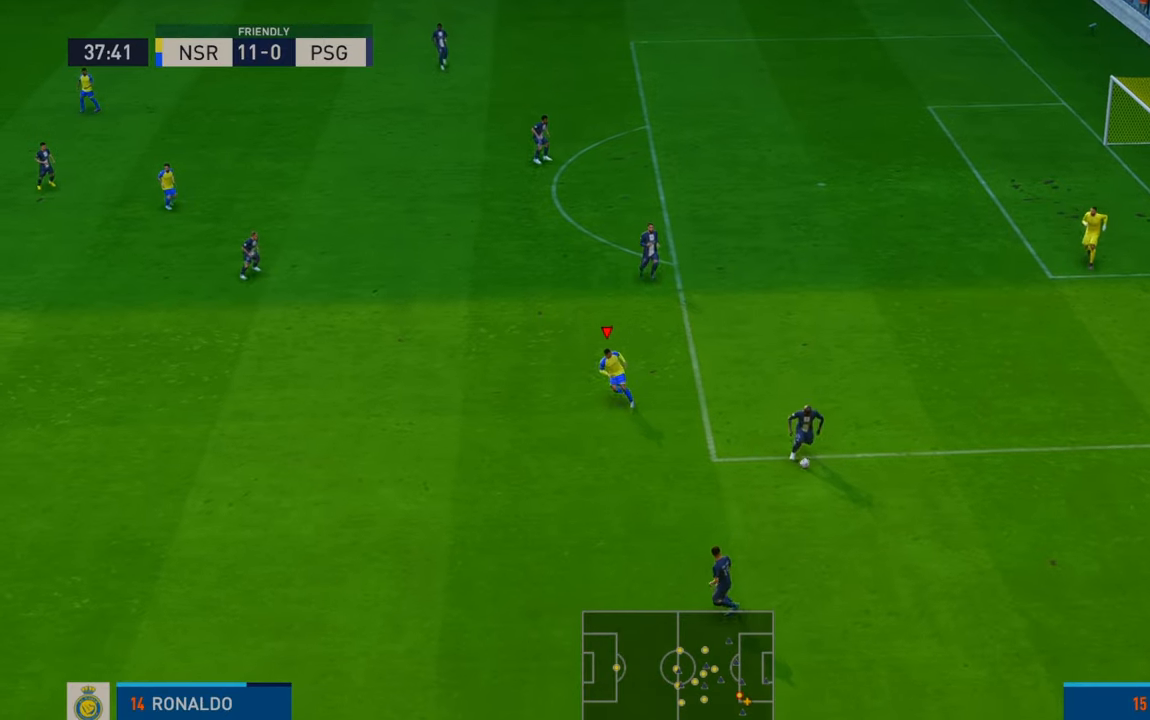
{"buttons": ["R2"], "left_stick": "down", "right_stick": "center", "events": []}
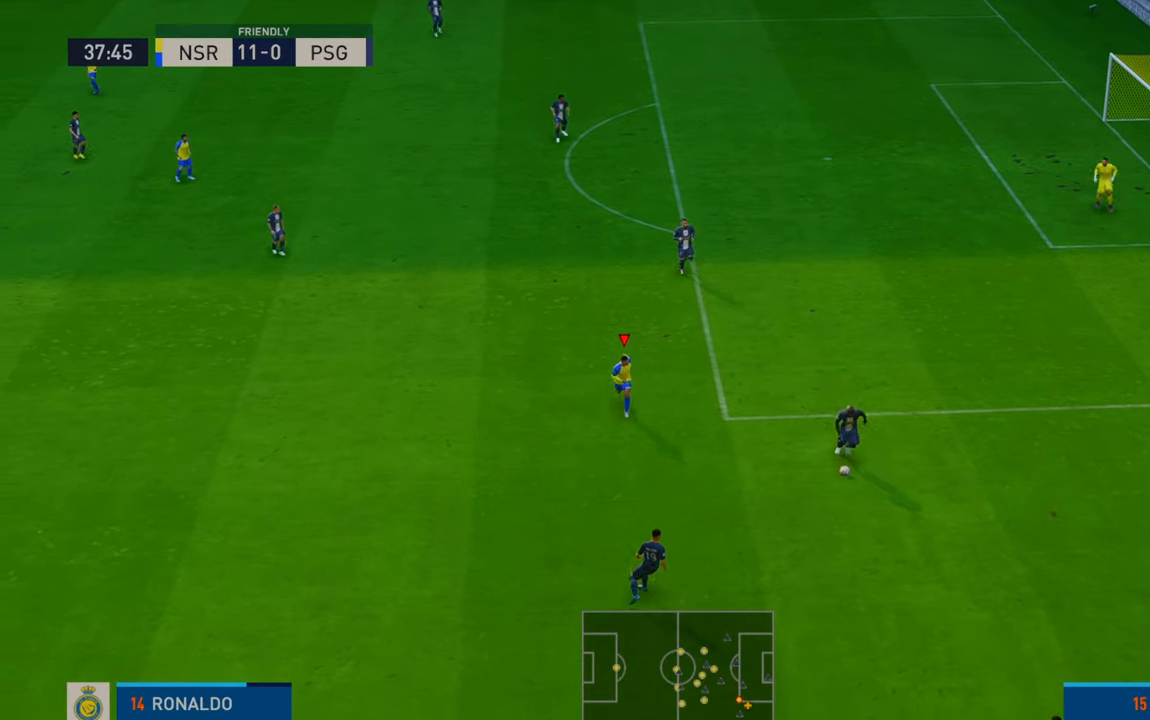
{"buttons": ["R2"], "left_stick": "down-right", "right_stick": "center", "events": [[467, "left_stick", "down-right"]]}
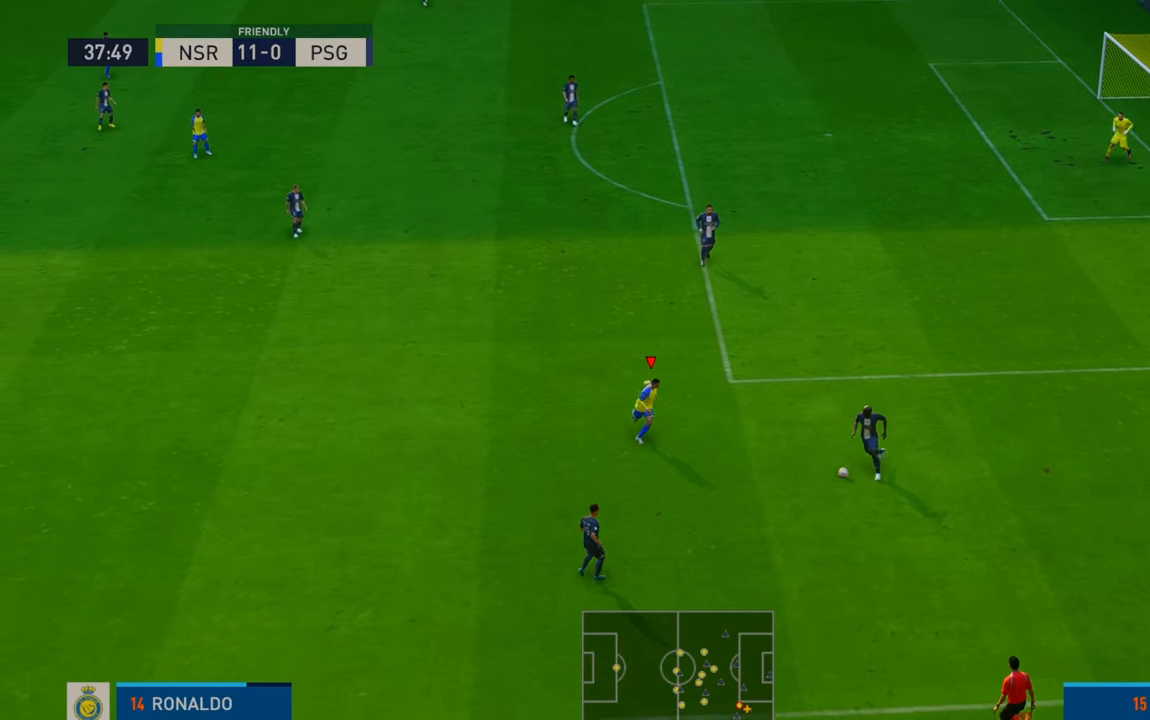
{"buttons": ["R2"], "left_stick": "left", "right_stick": "center", "events": [[133, "left_stick", "center"], [300, "left_stick", "left"]]}
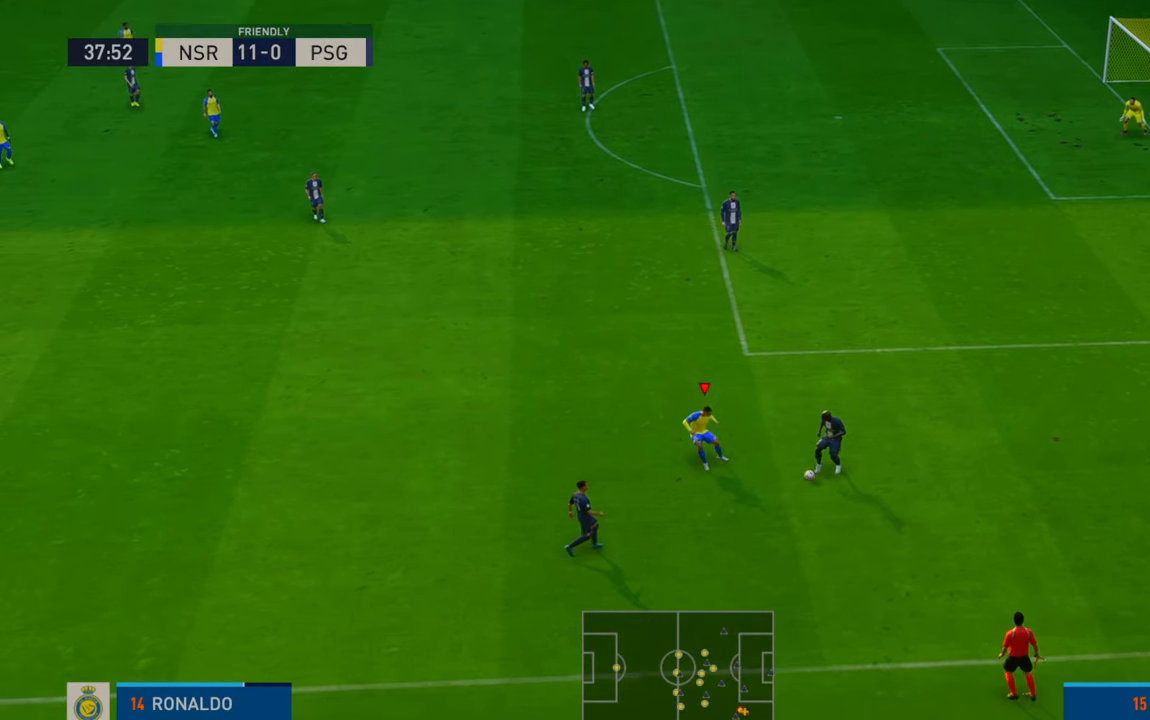
{"buttons": ["R2"], "left_stick": "down-left", "right_stick": "center", "events": [[333, "left_stick", "down-left"]]}
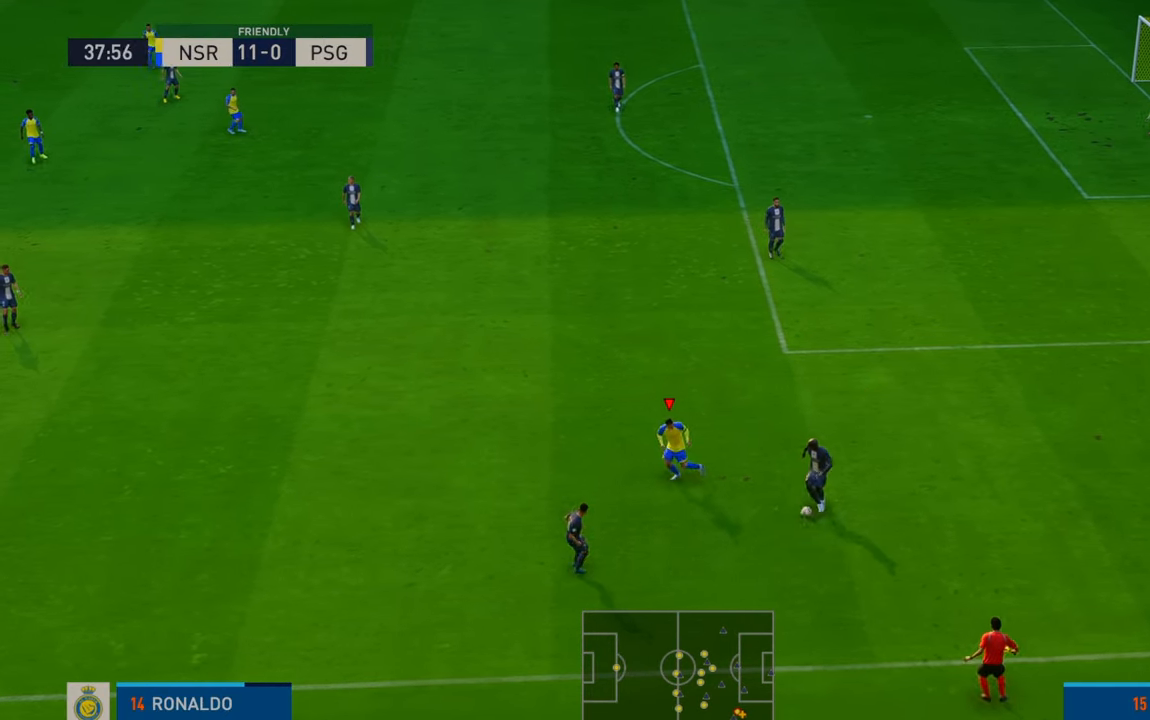
{"buttons": ["R2"], "left_stick": "up-left", "right_stick": "center", "events": [[167, "left_stick", "down"], [467, "left_stick", "up-left"]]}
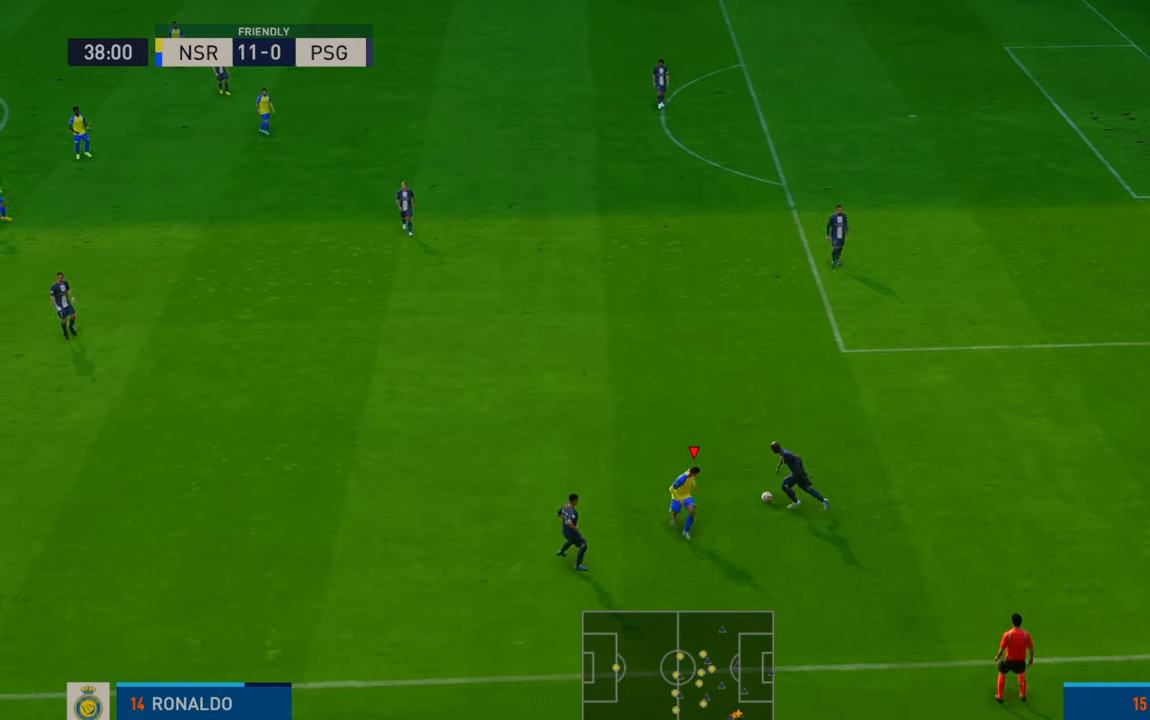
{"buttons": ["R2"], "left_stick": "up-left", "right_stick": "center", "events": []}
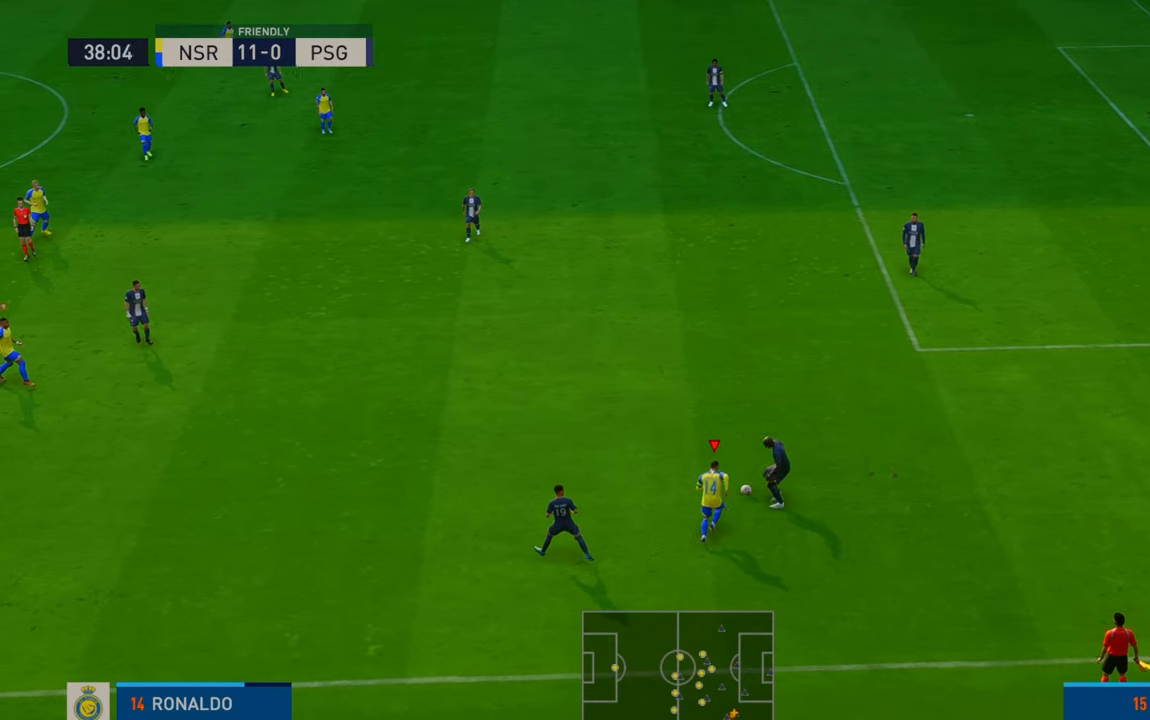
{"buttons": ["R2"], "left_stick": "up-left", "right_stick": "center", "events": []}
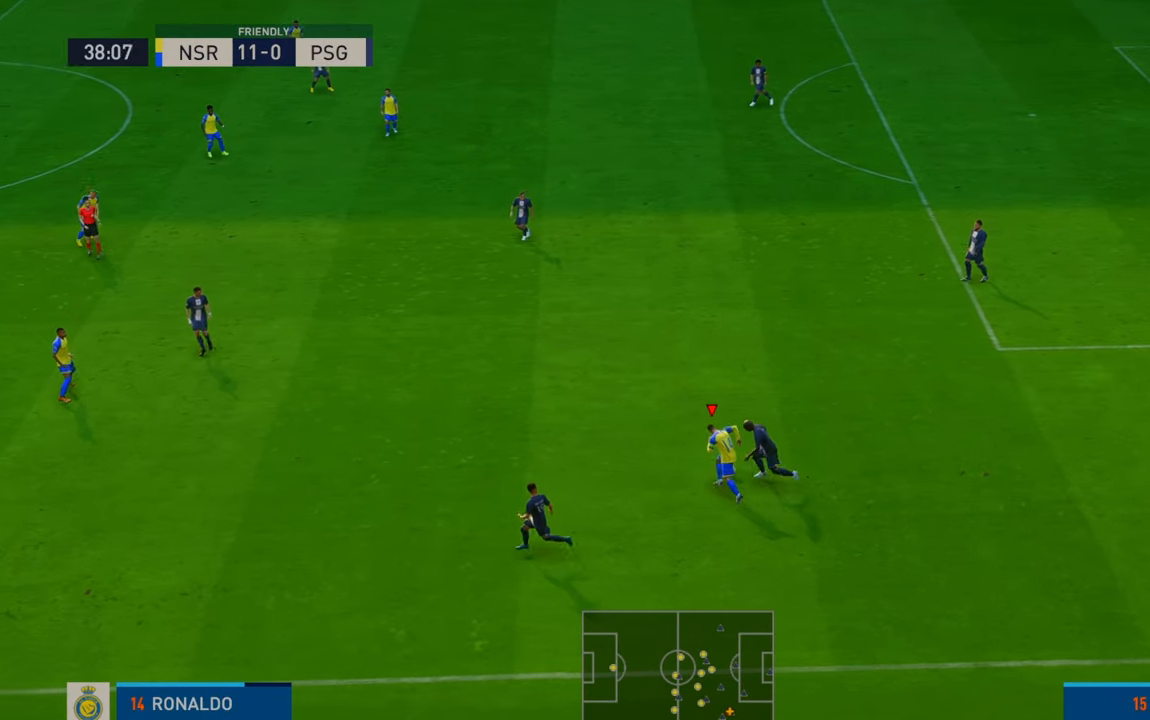
{"buttons": ["R2"], "left_stick": "up", "right_stick": "center", "events": [[200, "B", "down"], [200, "left_stick", "up"], [367, "B", "up"]]}